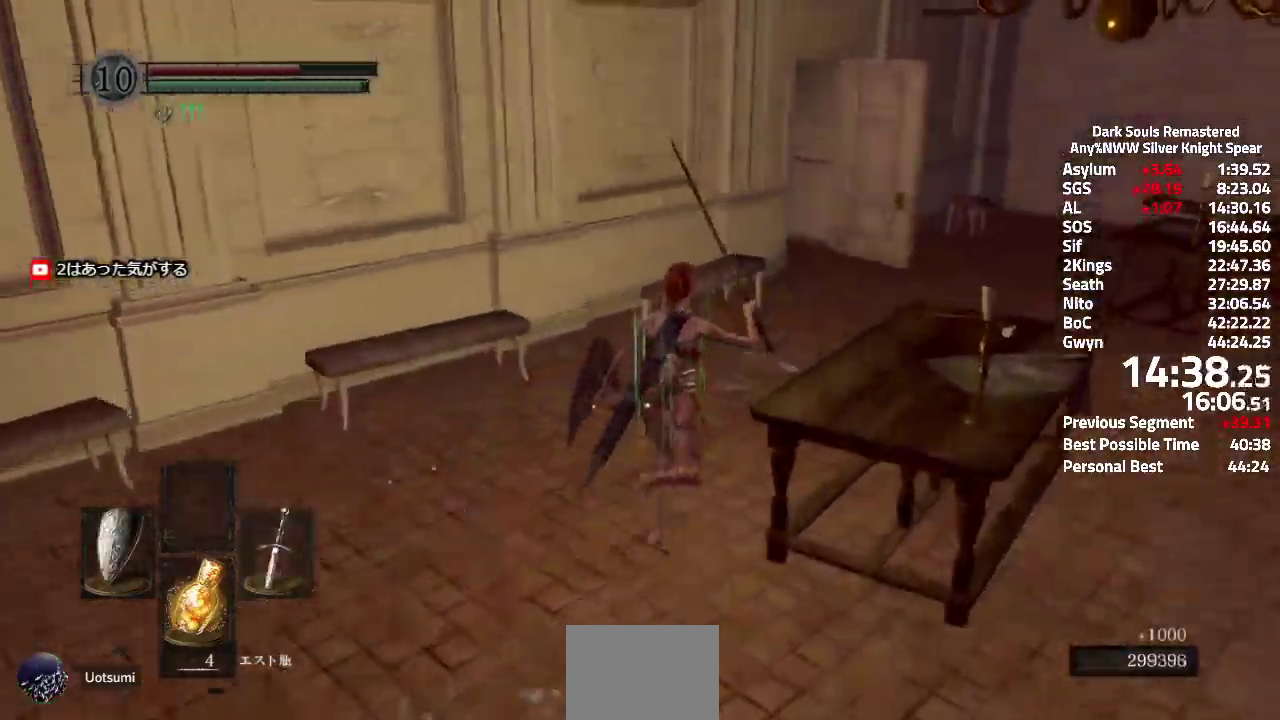
Gameplay with a controller (Xbox layout); each line is a JSON object with the inputs held at the frame after it. "events" lists button and stick changes between this image and that frame as [ms after this image, input, new state], when the widget could be followed in between. Not read: SELECT START.
{"buttons": ["A"], "left_stick": "up", "right_stick": "down"}
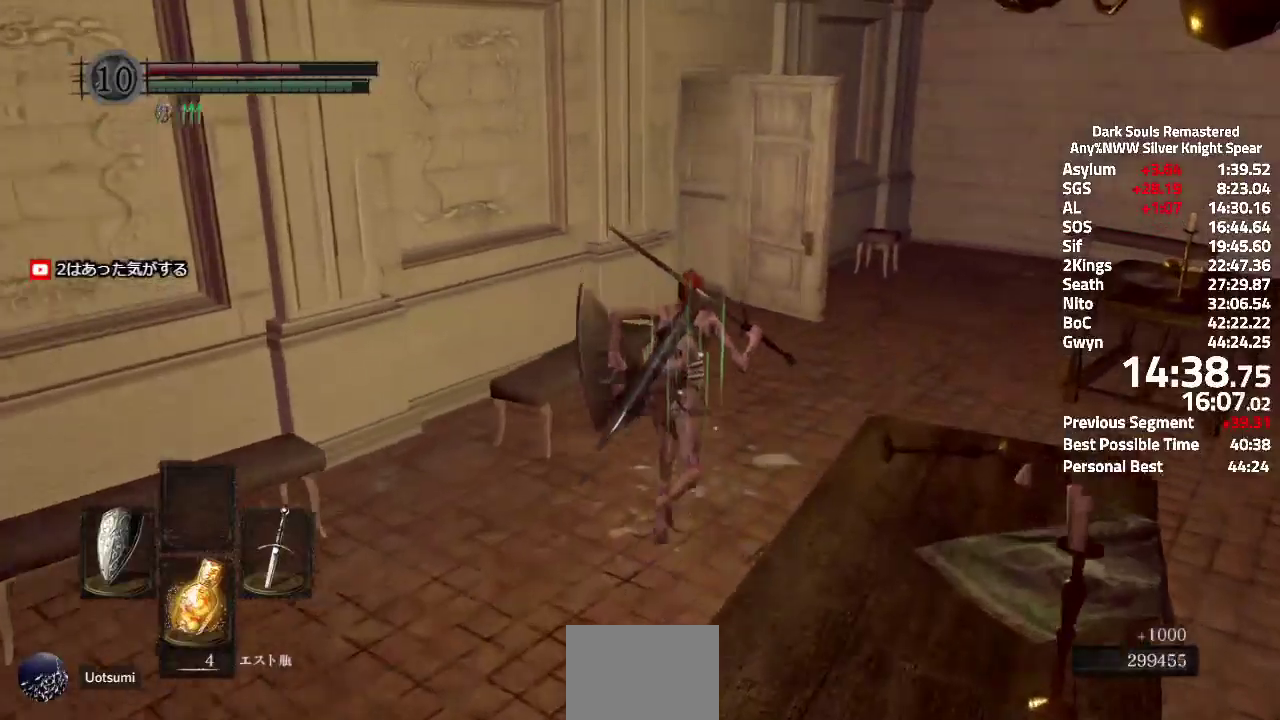
{"buttons": ["A"], "left_stick": "up", "right_stick": "up-right", "events": [[17, "right_stick", "center"], [334, "right_stick", "up-right"]]}
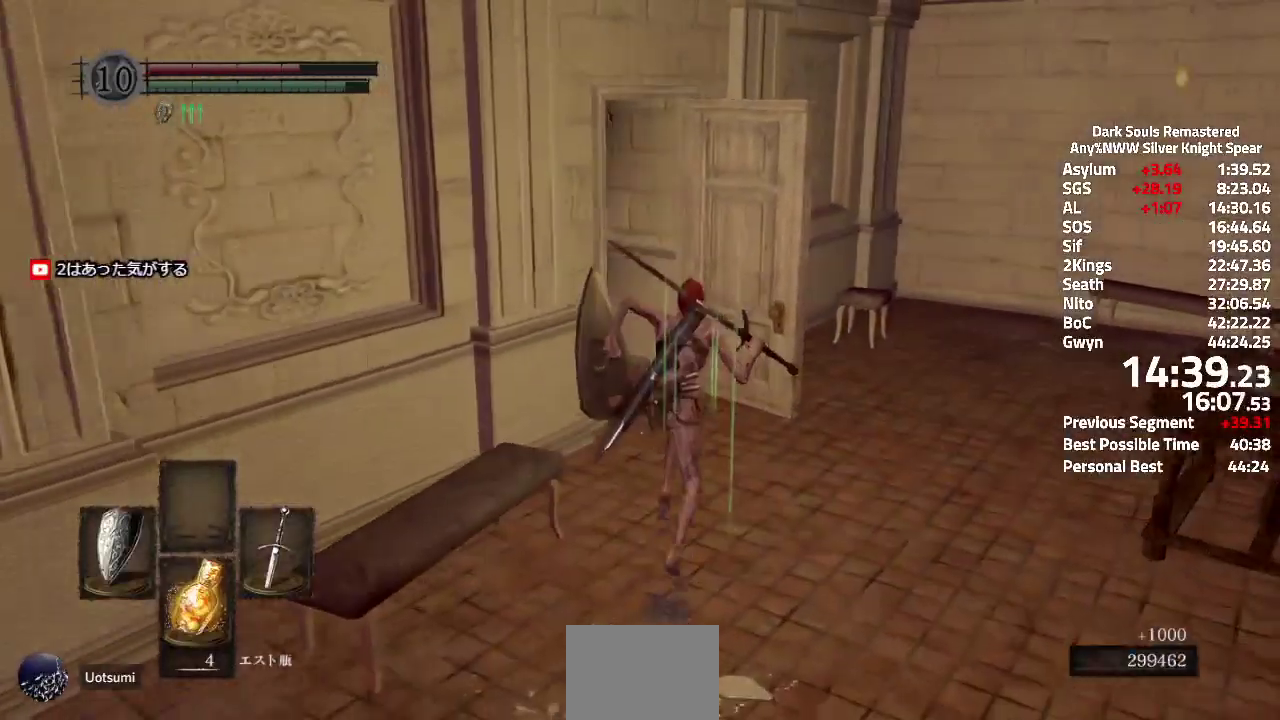
{"buttons": ["A"], "left_stick": "up", "right_stick": "up-right", "events": []}
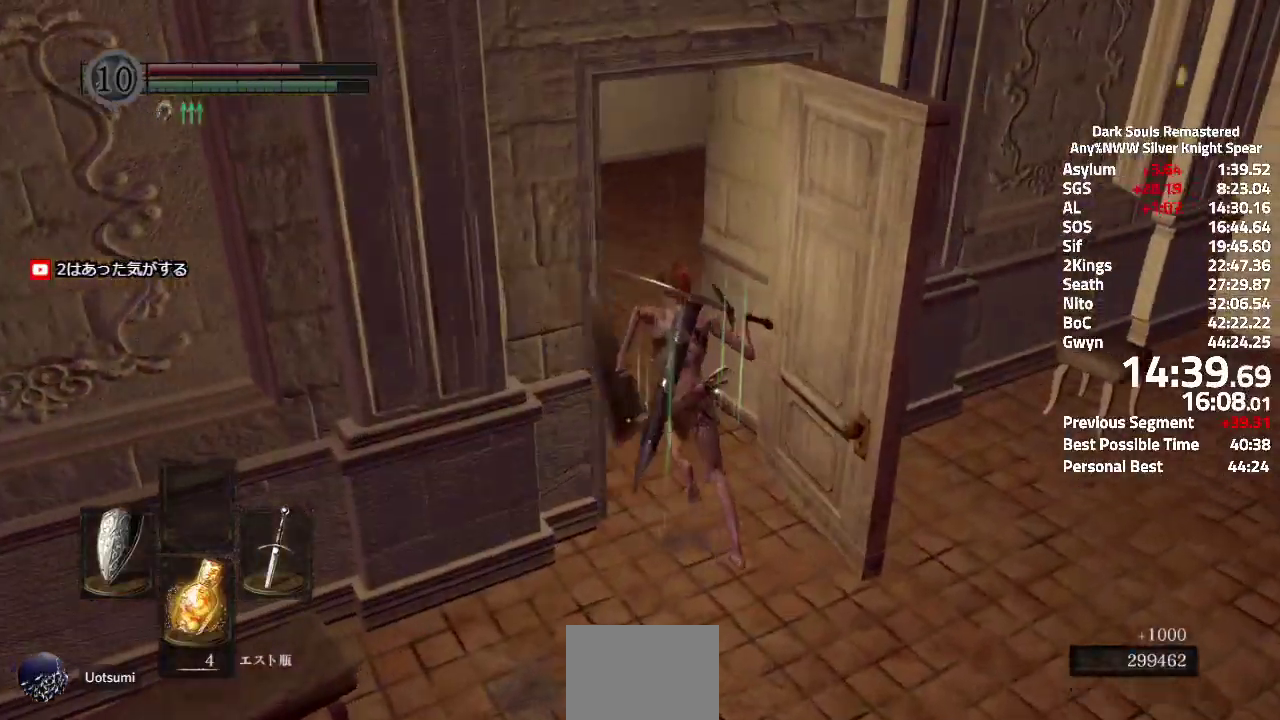
{"buttons": ["A"], "left_stick": "up", "right_stick": "center", "events": [[334, "right_stick", "center"]]}
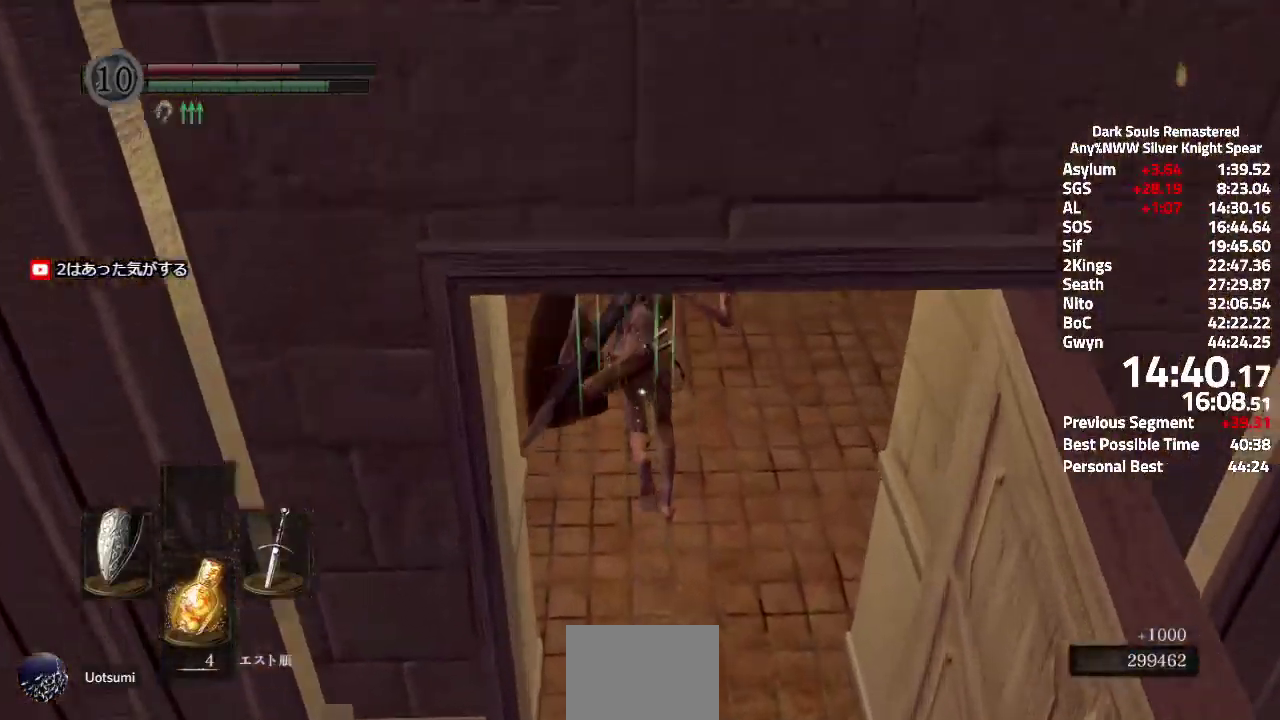
{"buttons": ["A"], "left_stick": "up", "right_stick": "center", "events": []}
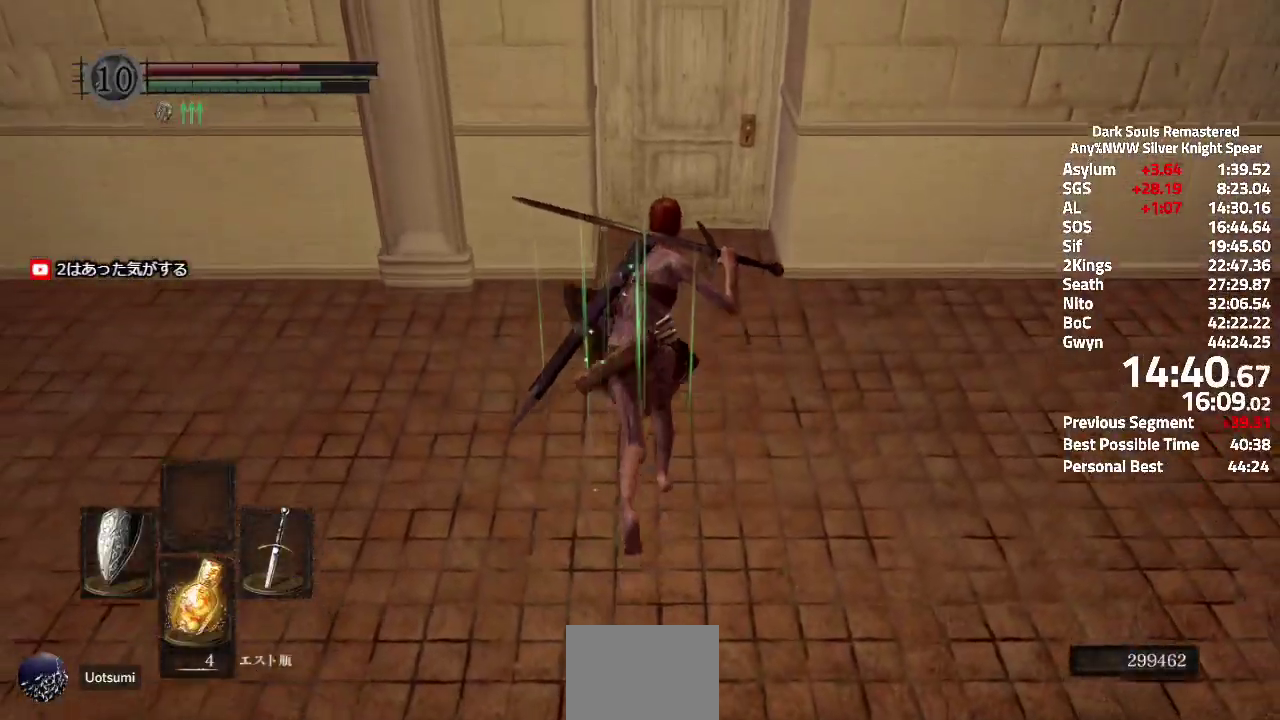
{"buttons": [], "left_stick": "up", "right_stick": "center", "events": [[451, "A", "up"]]}
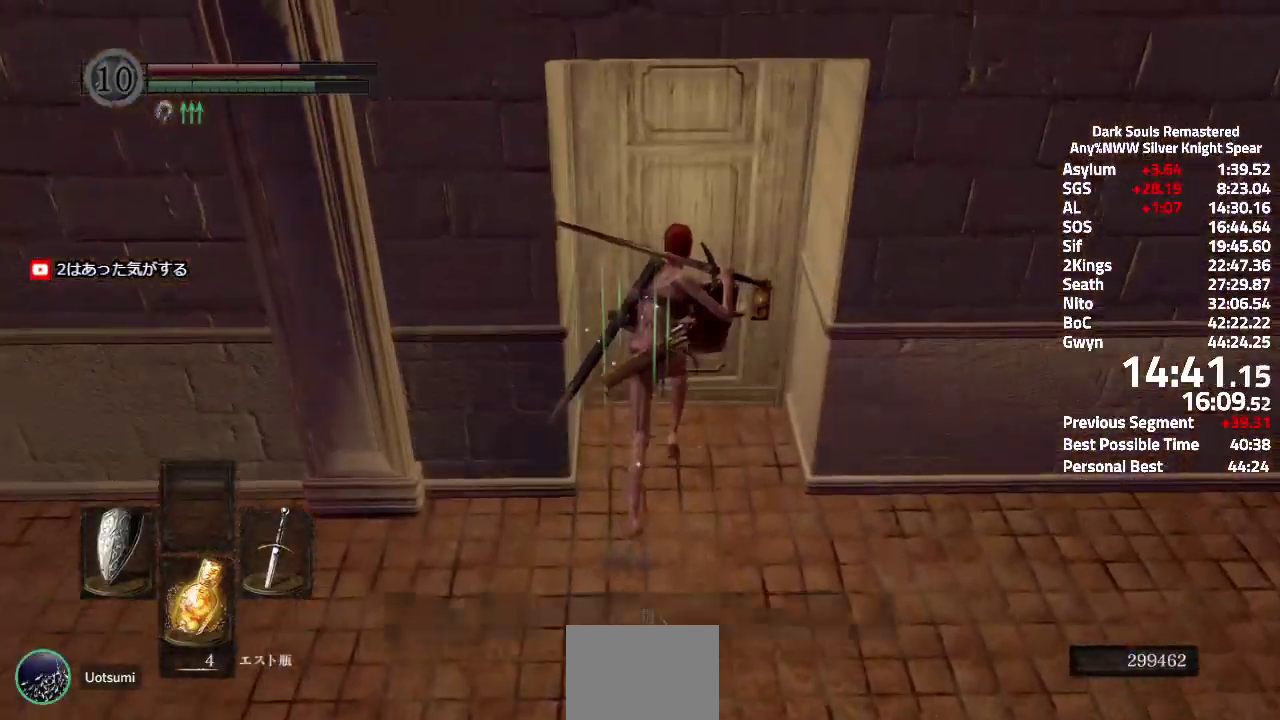
{"buttons": [], "left_stick": "center", "right_stick": "center", "events": [[33, "B", "down"], [100, "B", "up"], [183, "B", "down"], [250, "B", "up"], [267, "left_stick", "center"], [317, "B", "down"], [400, "B", "up"]]}
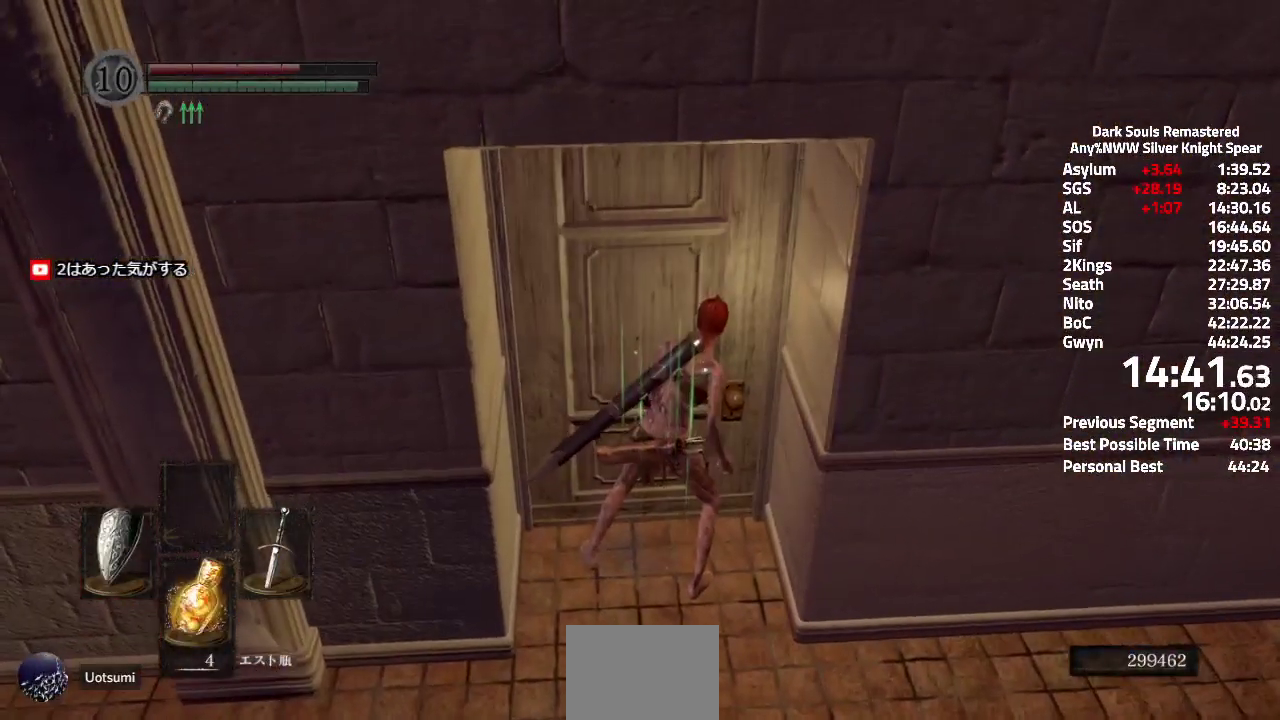
{"buttons": ["A"], "left_stick": "up", "right_stick": "center", "events": [[67, "left_stick", "up"], [151, "right_stick", "right"], [217, "right_stick", "center"], [434, "A", "down"]]}
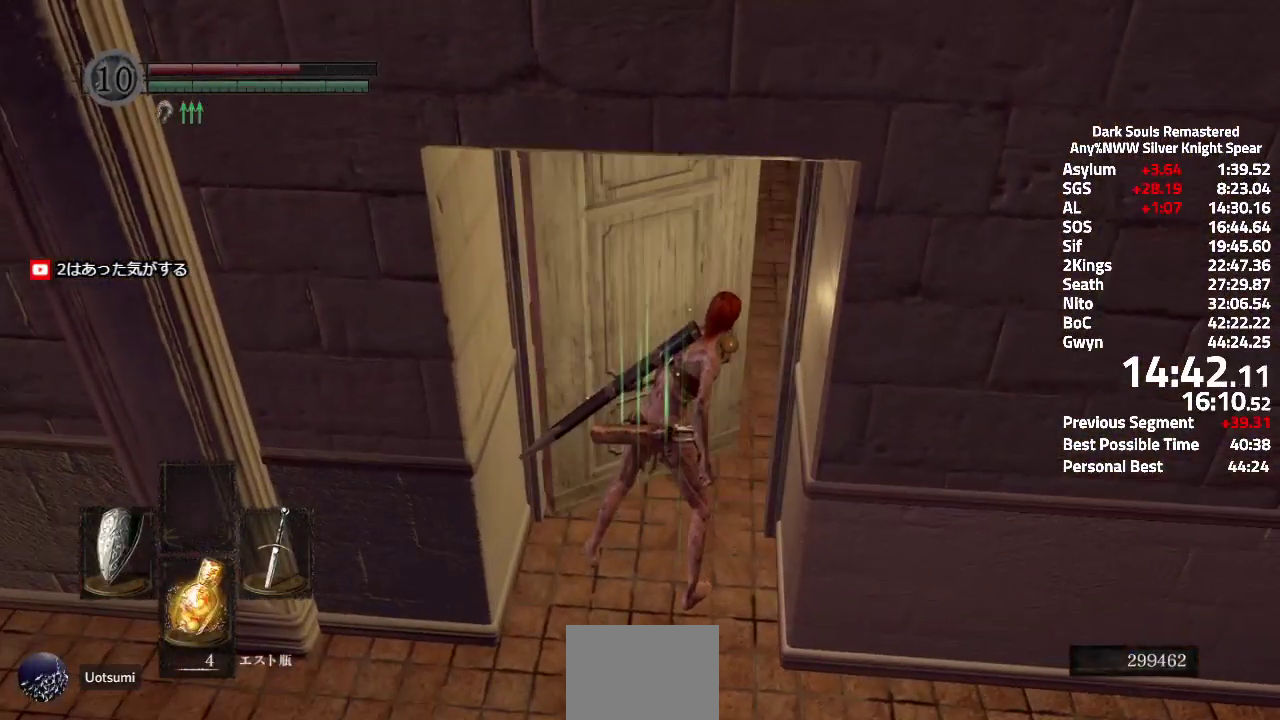
{"buttons": ["A", "L3"], "left_stick": "up", "right_stick": "center"}
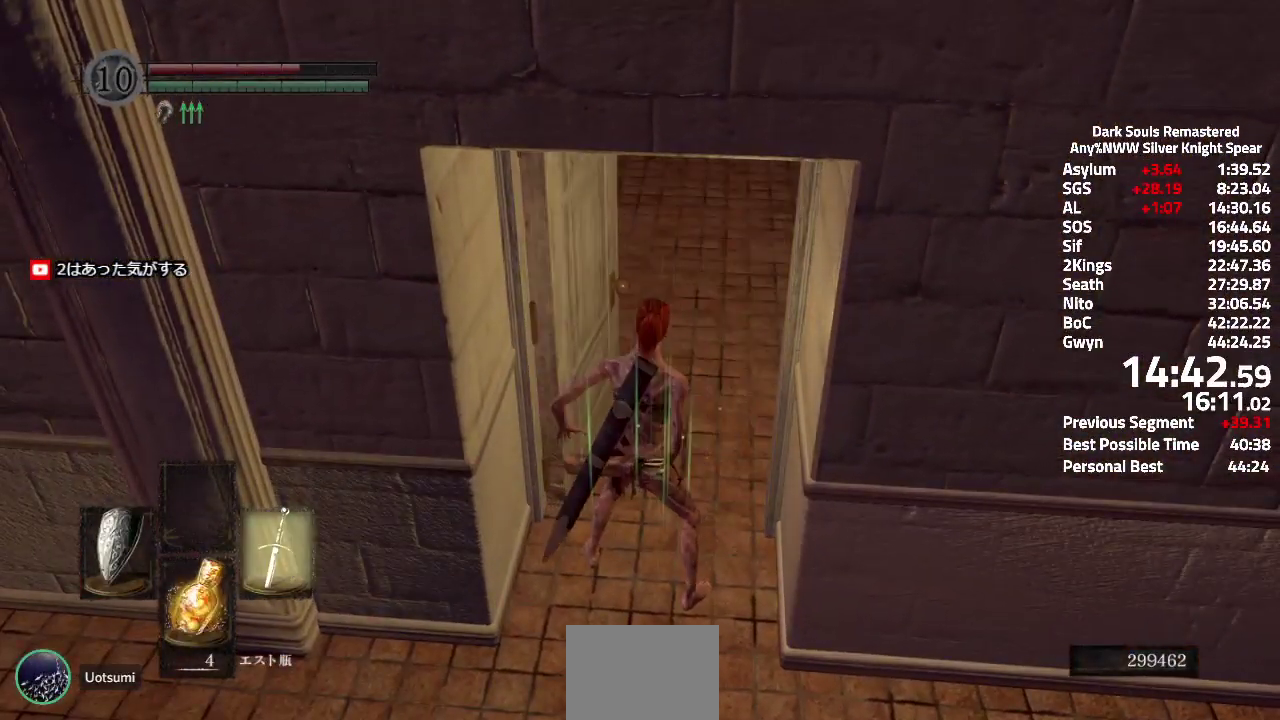
{"buttons": ["A", "L3"], "left_stick": "up", "right_stick": "up-right", "events": [[434, "right_stick", "up-right"]]}
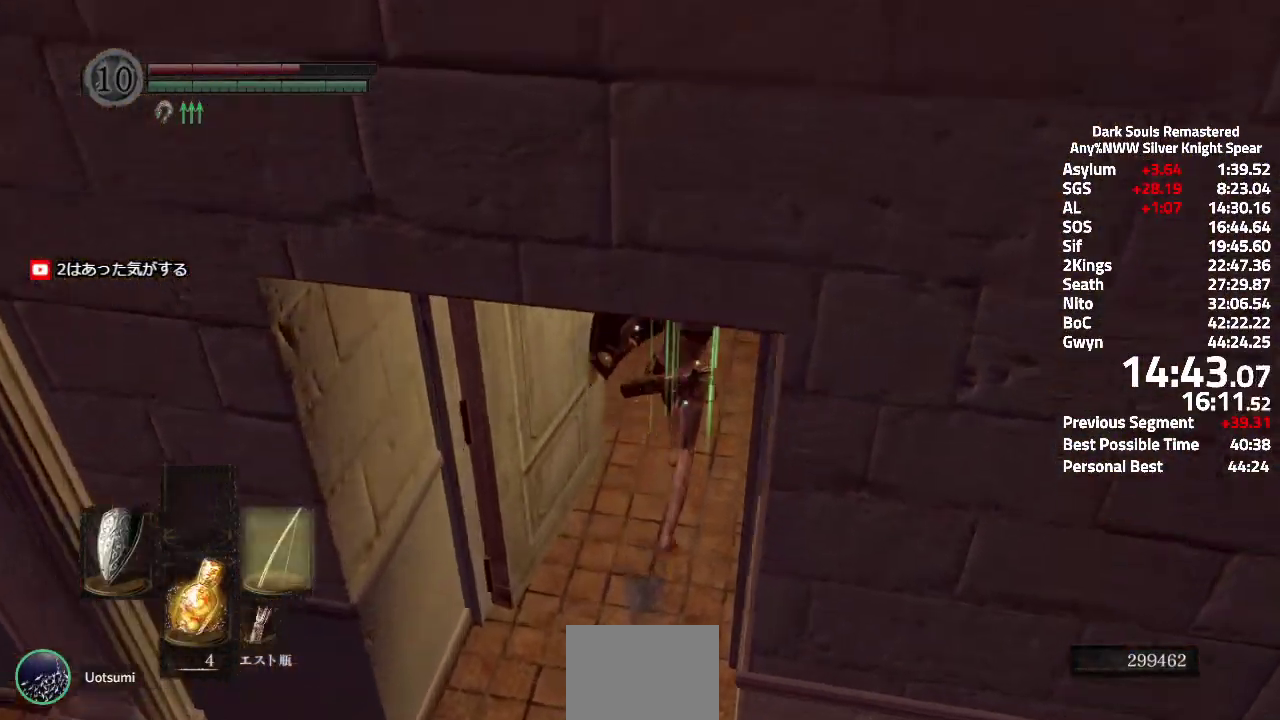
{"buttons": ["A"], "left_stick": "up", "right_stick": "center"}
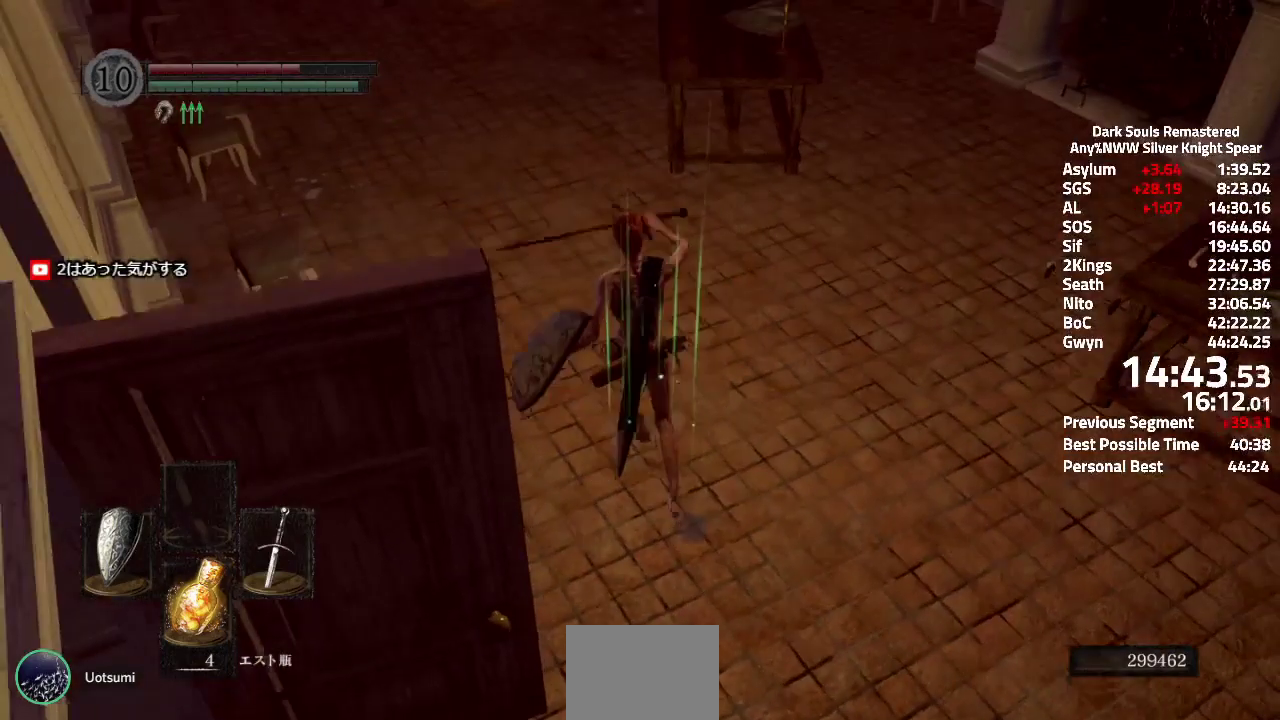
{"buttons": ["A"], "left_stick": "up", "right_stick": "center", "events": []}
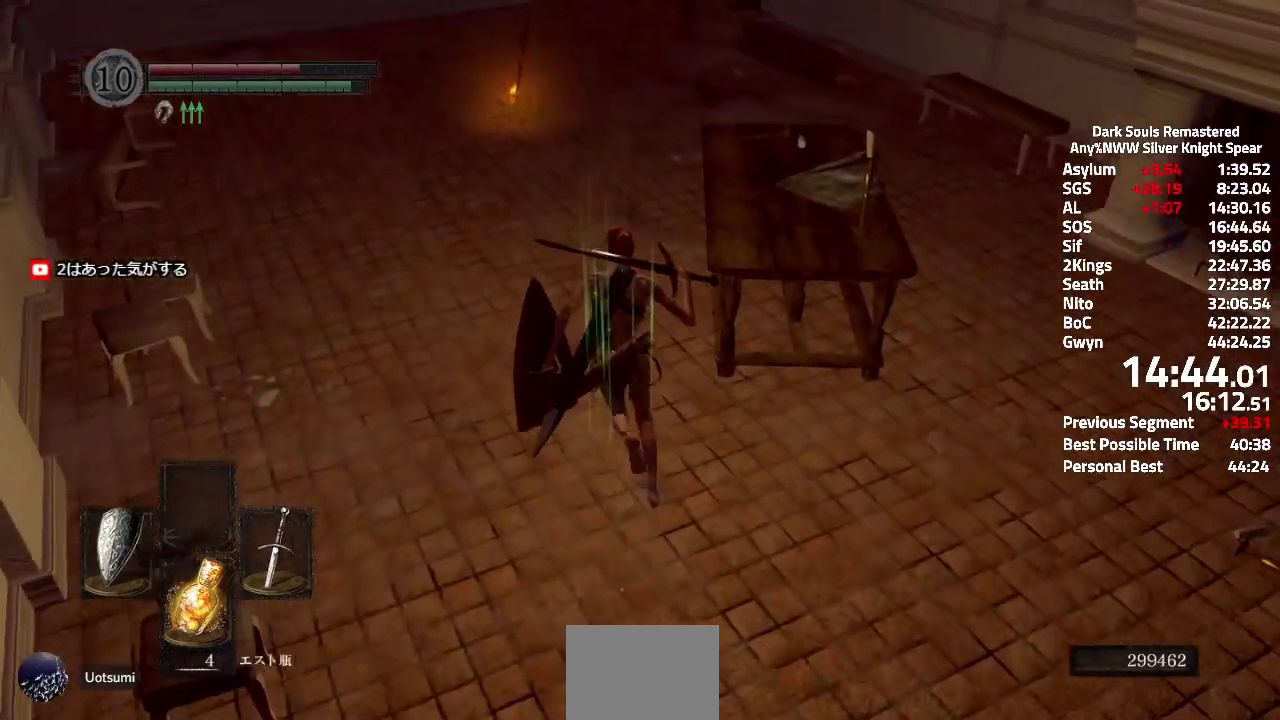
{"buttons": ["A"], "left_stick": "up", "right_stick": "center", "events": []}
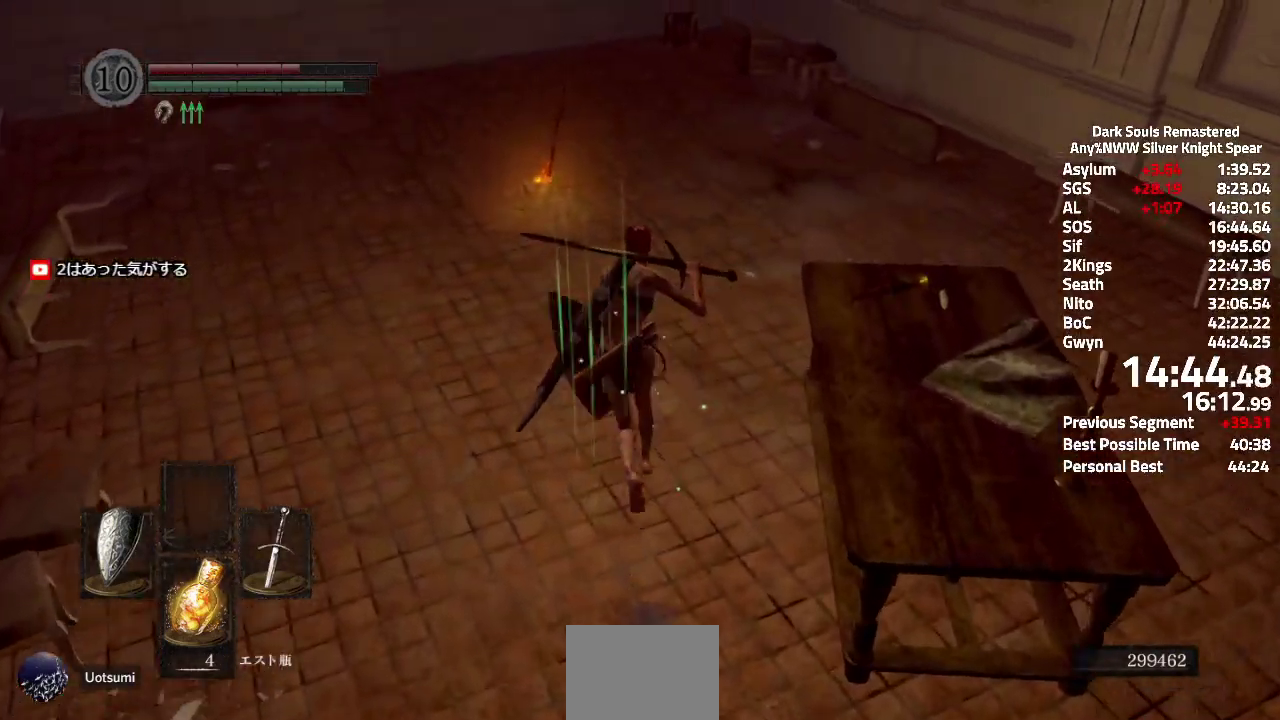
{"buttons": [], "left_stick": "center", "right_stick": "center", "events": [[283, "A", "up"], [383, "B", "down"], [467, "B", "up"], [483, "left_stick", "center"]]}
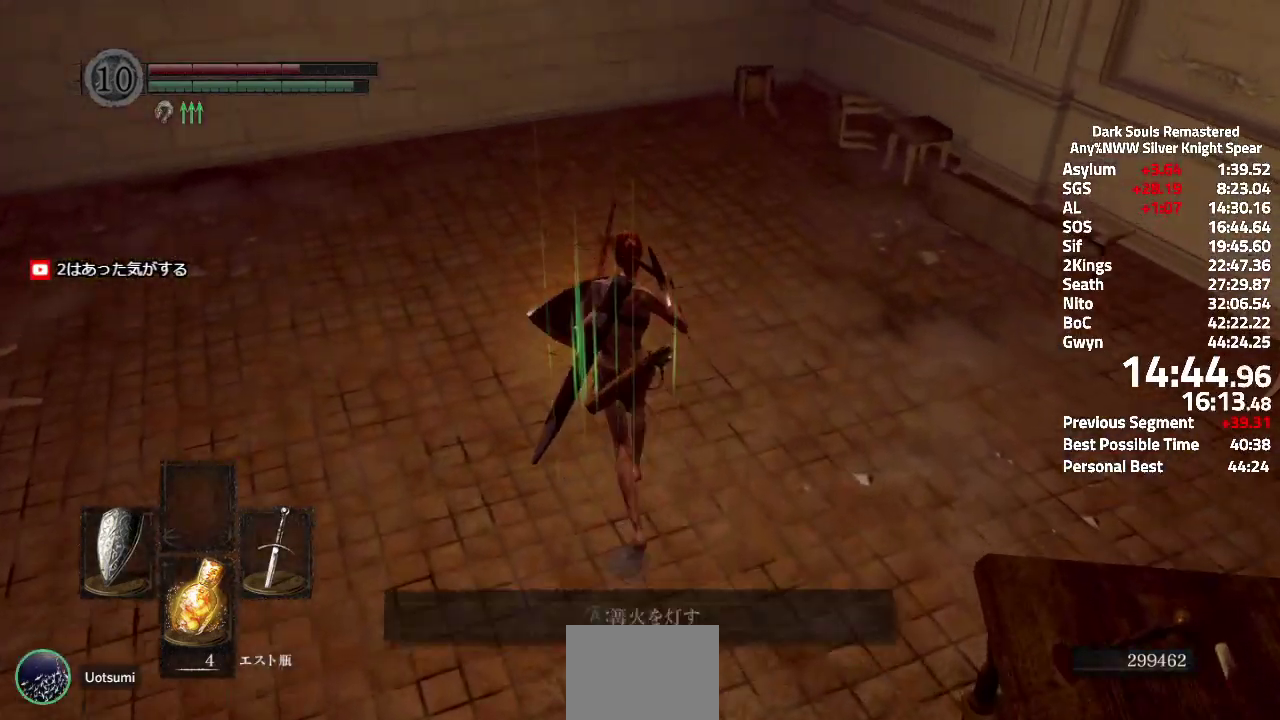
{"buttons": [], "left_stick": "center", "right_stick": "center", "events": [[34, "B", "down"], [100, "B", "up"], [167, "B", "down"], [250, "B", "up"]]}
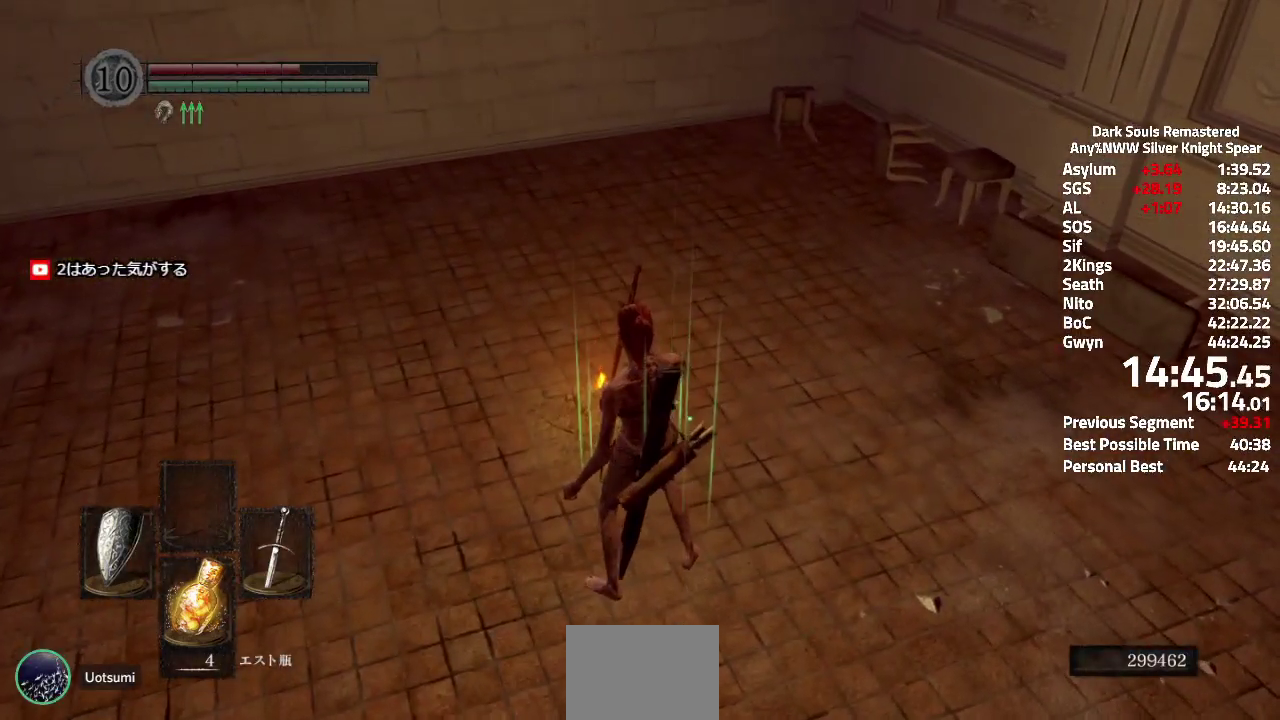
{"buttons": [], "left_stick": "center", "right_stick": "right", "events": [[333, "right_stick", "right"]]}
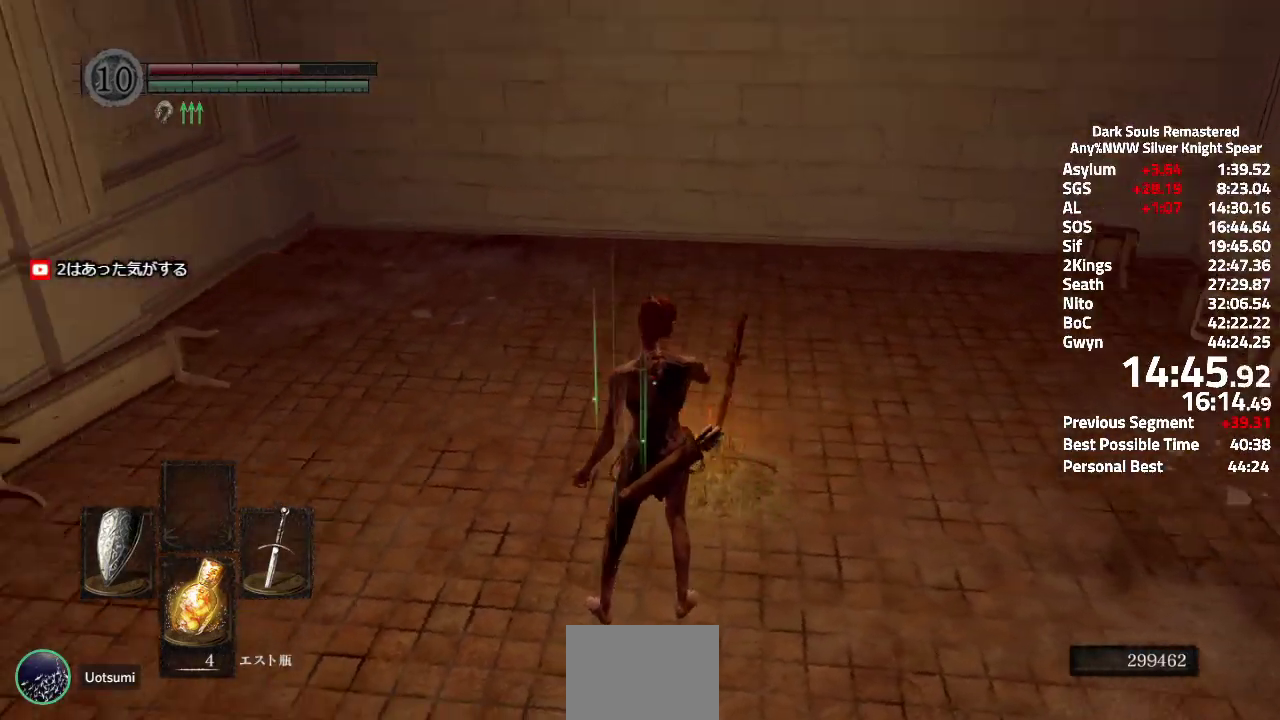
{"buttons": ["DPAD_DOWN"], "left_stick": "center", "right_stick": "center", "events": [[200, "DPAD_DOWN", "down"], [284, "DPAD_DOWN", "up"], [351, "DPAD_DOWN", "down"], [401, "right_stick", "center"], [434, "DPAD_DOWN", "up"], [484, "DPAD_DOWN", "down"]]}
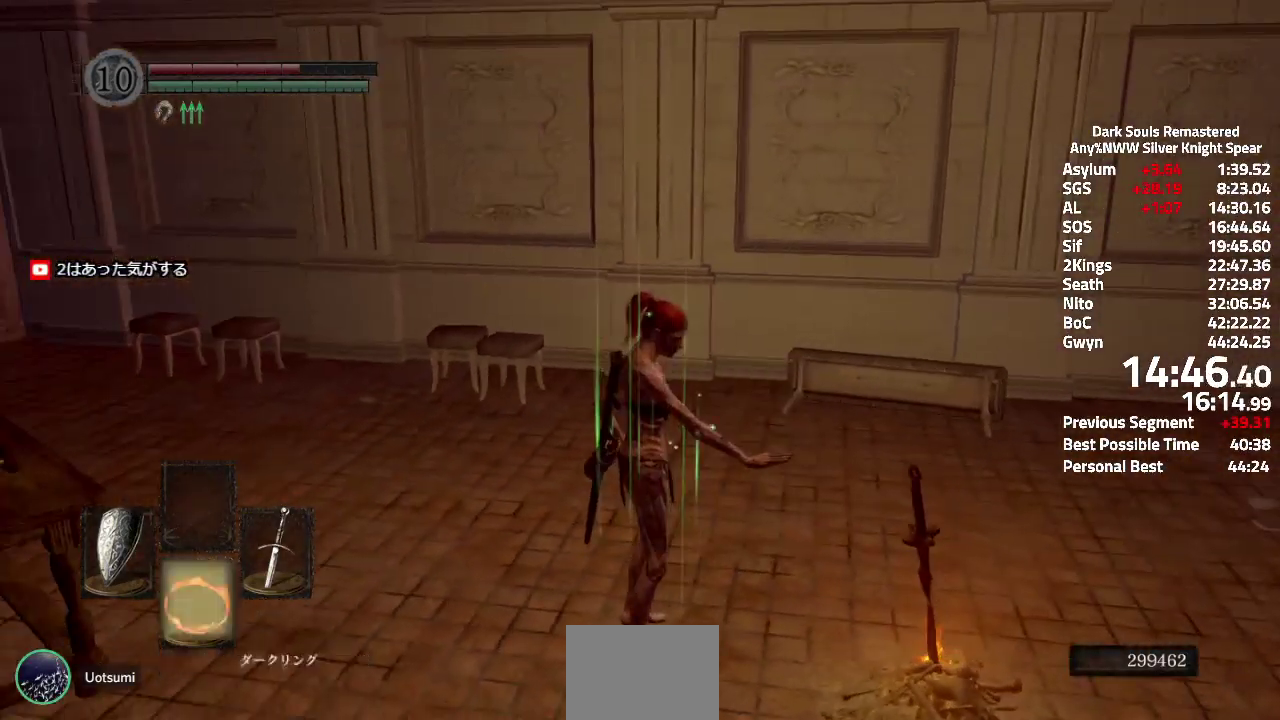
{"buttons": [], "left_stick": "center", "right_stick": "center", "events": [[66, "DPAD_DOWN", "up"], [133, "right_stick", "right"], [300, "right_stick", "center"]]}
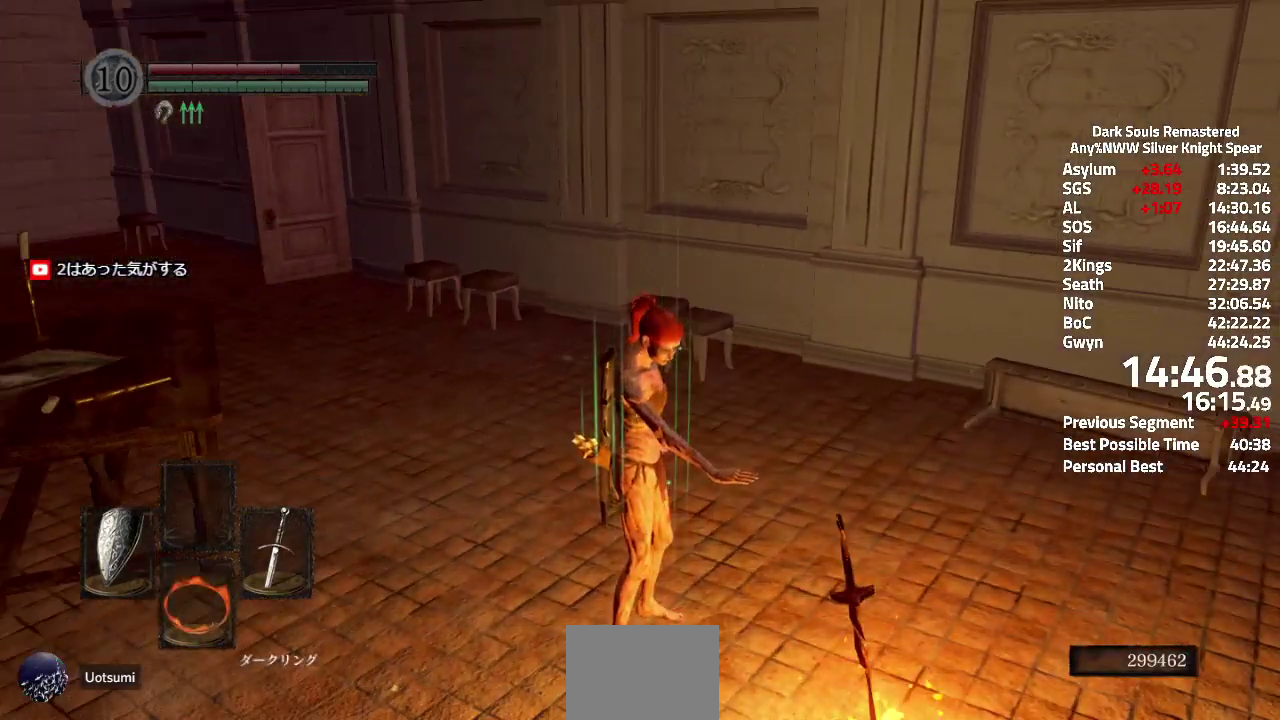
{"buttons": ["B"], "left_stick": "center", "right_stick": "center", "events": [[17, "right_stick", "right"], [217, "right_stick", "center"], [501, "B", "down"]]}
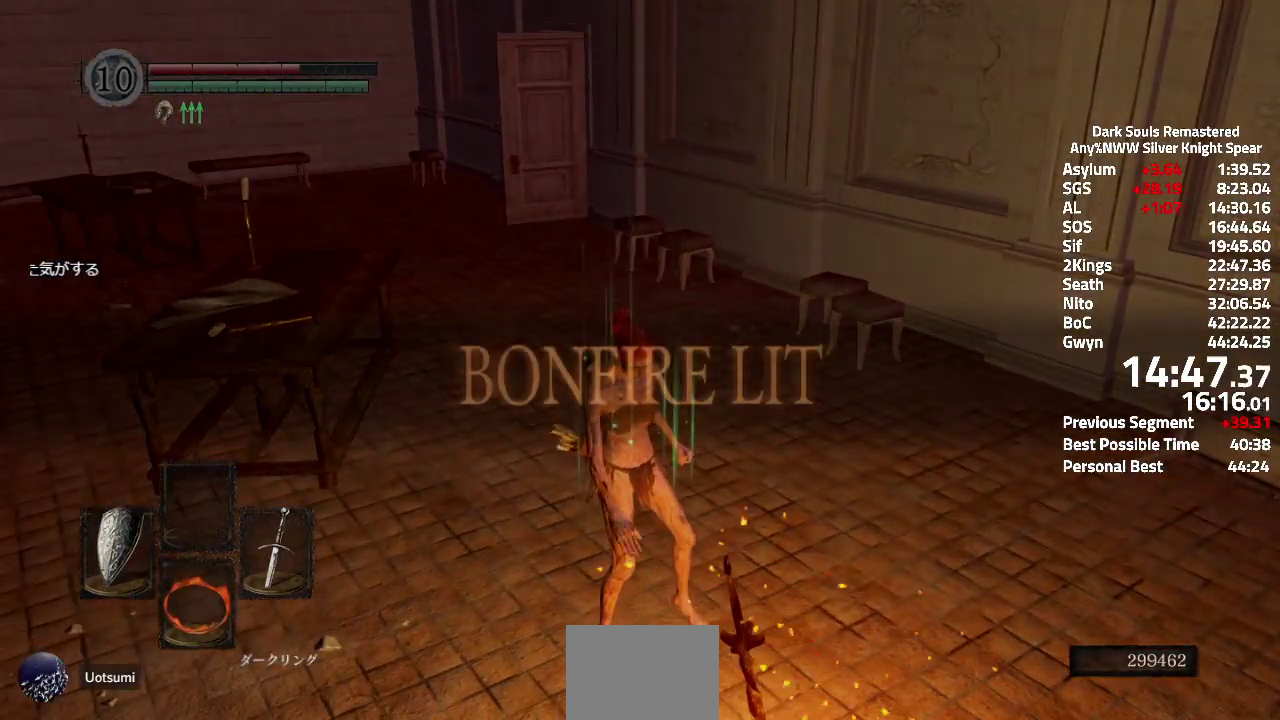
{"buttons": ["B"], "left_stick": "center", "right_stick": "center", "events": [[83, "B", "up"], [167, "B", "down"], [233, "B", "up"], [317, "B", "down"], [383, "B", "up"], [484, "B", "down"]]}
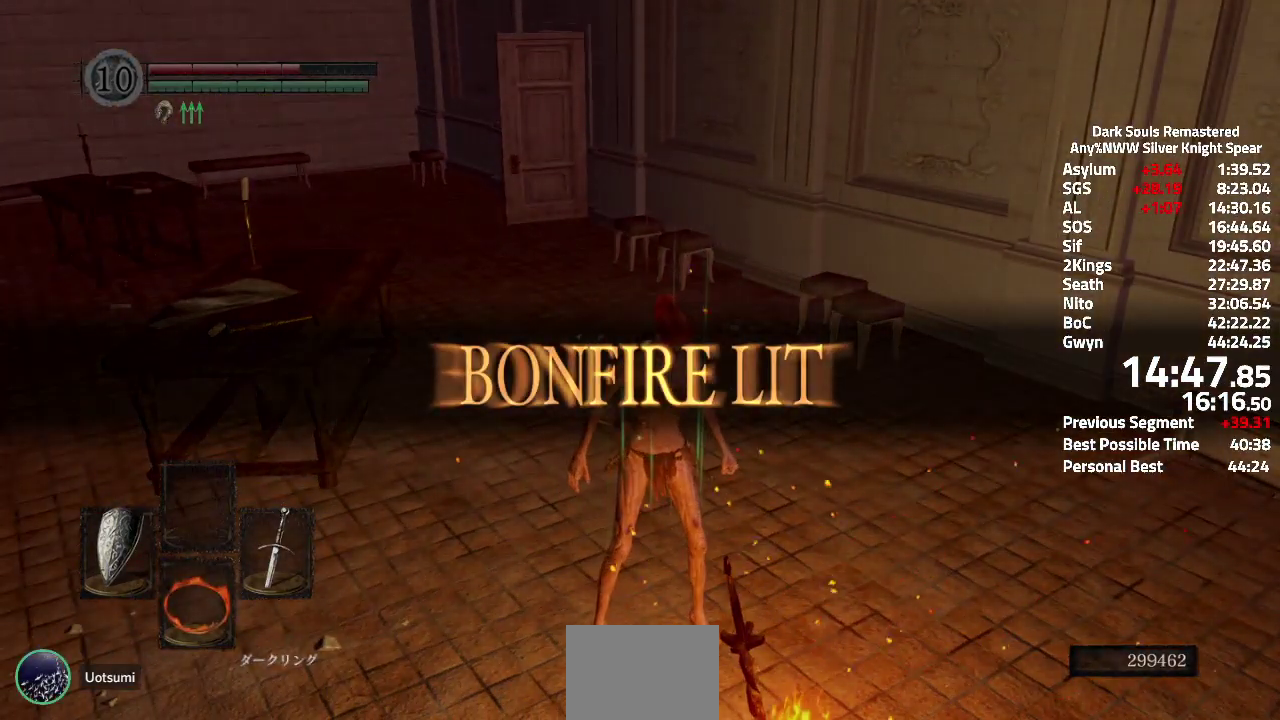
{"buttons": [], "left_stick": "center", "right_stick": "center", "events": [[34, "B", "up"], [117, "B", "down"], [184, "B", "up"], [417, "B", "down"], [484, "B", "up"]]}
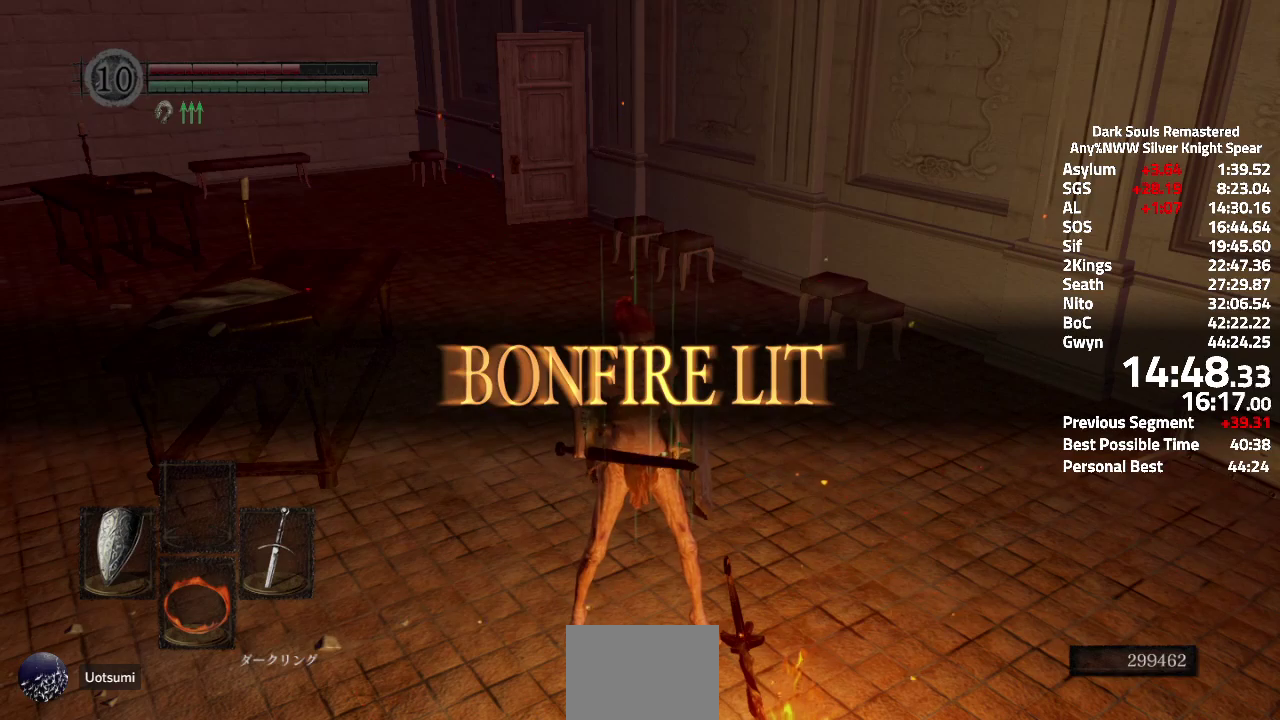
{"buttons": [], "left_stick": "center", "right_stick": "center", "events": [[83, "B", "down"], [133, "B", "up"], [233, "B", "down"], [283, "B", "up"], [383, "B", "down"], [433, "B", "up"]]}
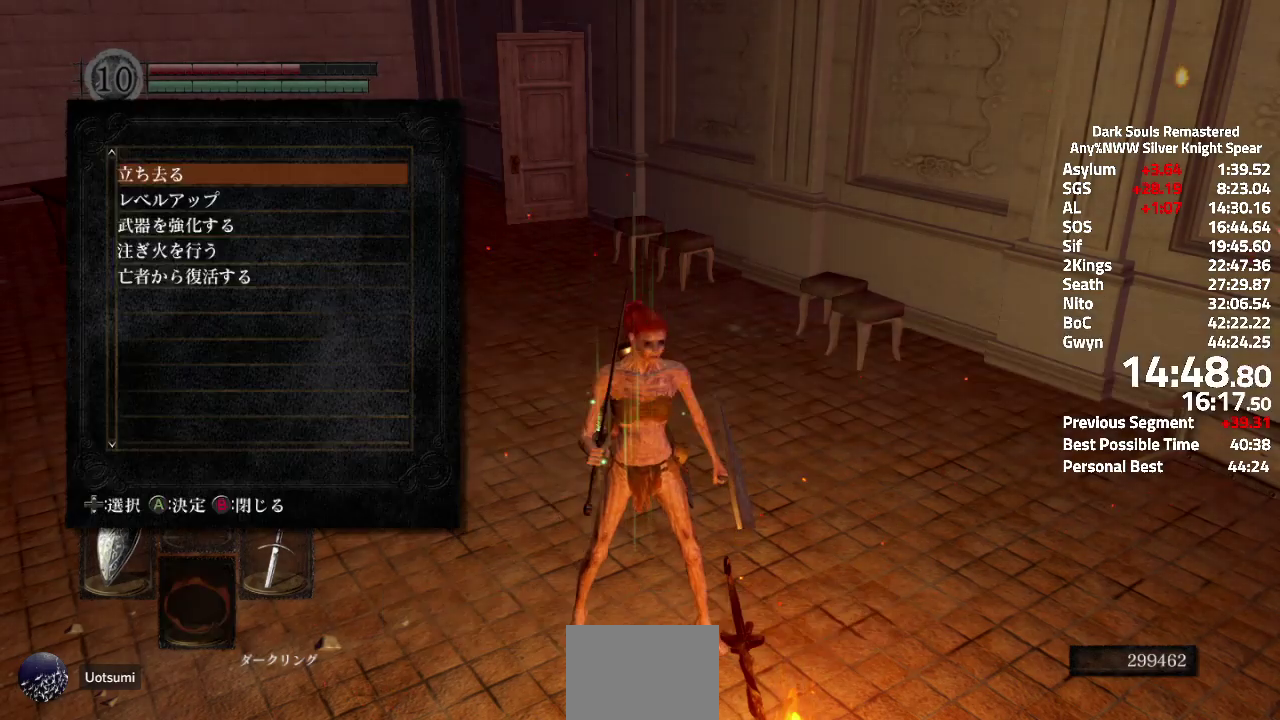
{"buttons": [], "left_stick": "center", "right_stick": "center", "events": [[17, "B", "down"], [84, "B", "up"], [184, "B", "down"], [234, "B", "up"], [334, "B", "down"], [401, "B", "up"]]}
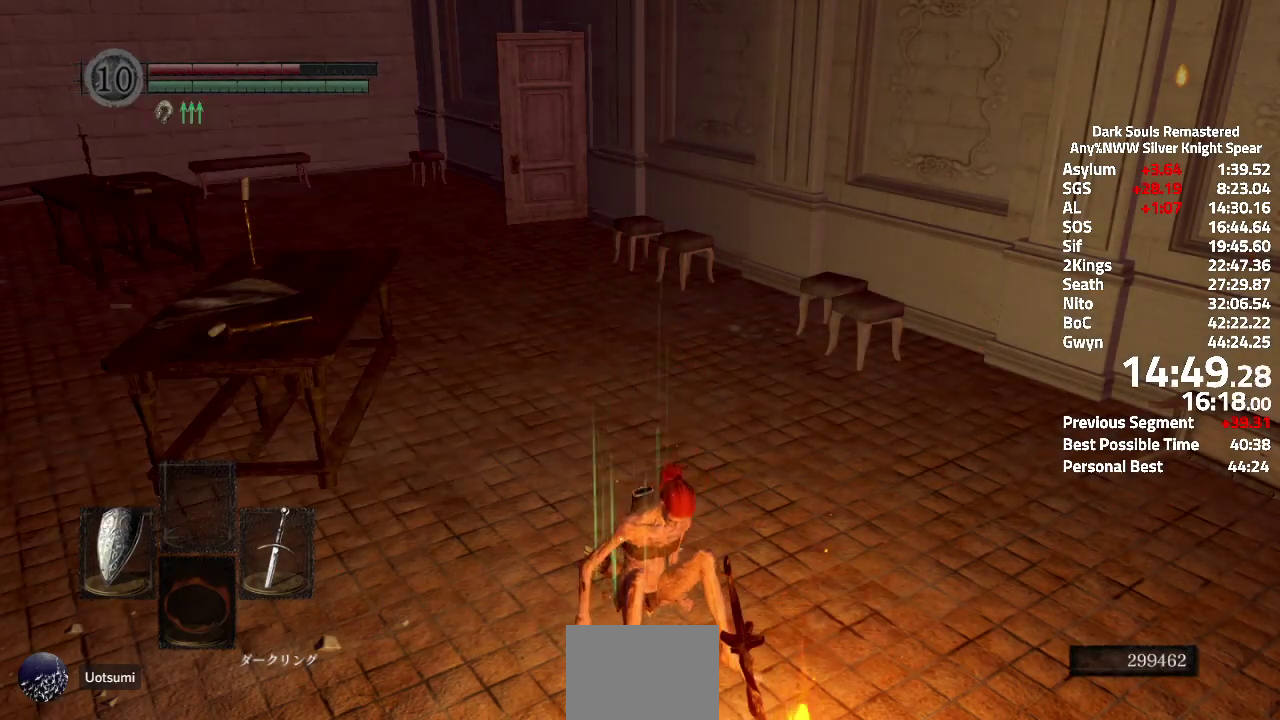
{"buttons": [], "left_stick": "center", "right_stick": "center", "events": [[283, "right_stick", "right"], [417, "right_stick", "center"]]}
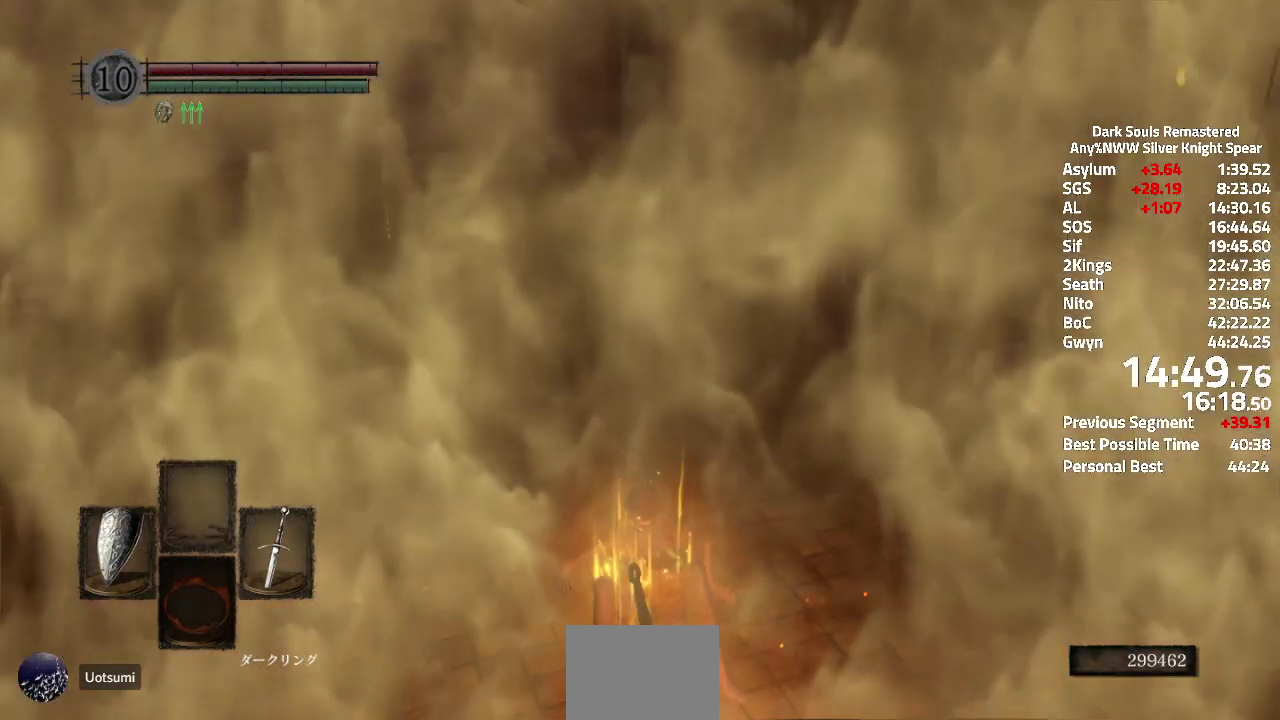
{"buttons": [], "left_stick": "up", "right_stick": "center", "events": [[484, "left_stick", "up"]]}
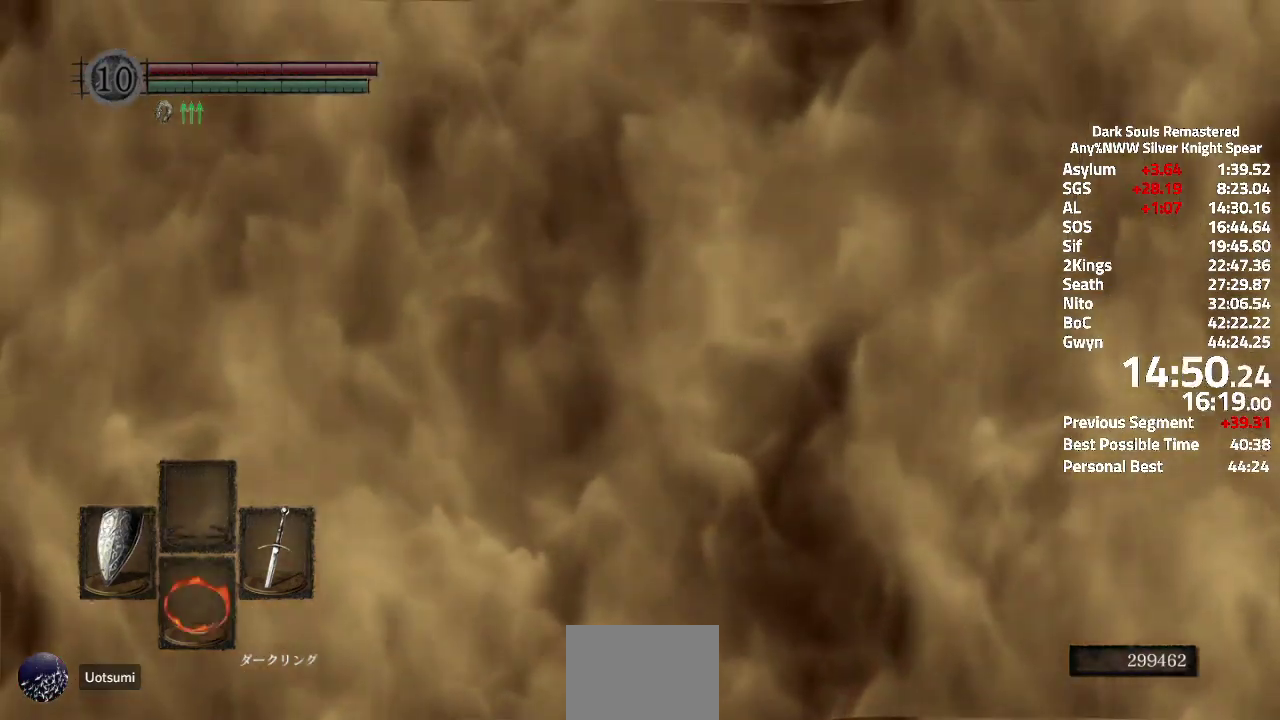
{"buttons": [], "left_stick": "up", "right_stick": "center", "events": []}
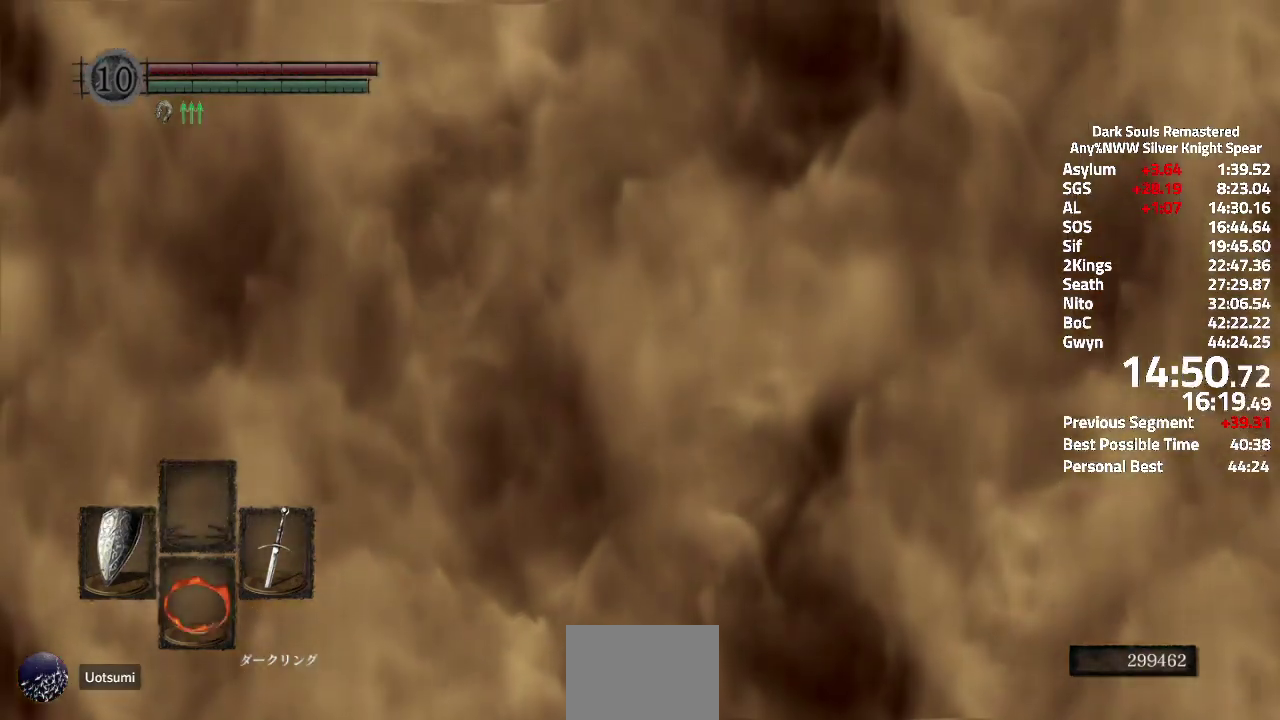
{"buttons": ["A"], "left_stick": "up", "right_stick": "center", "events": [[367, "A", "down"]]}
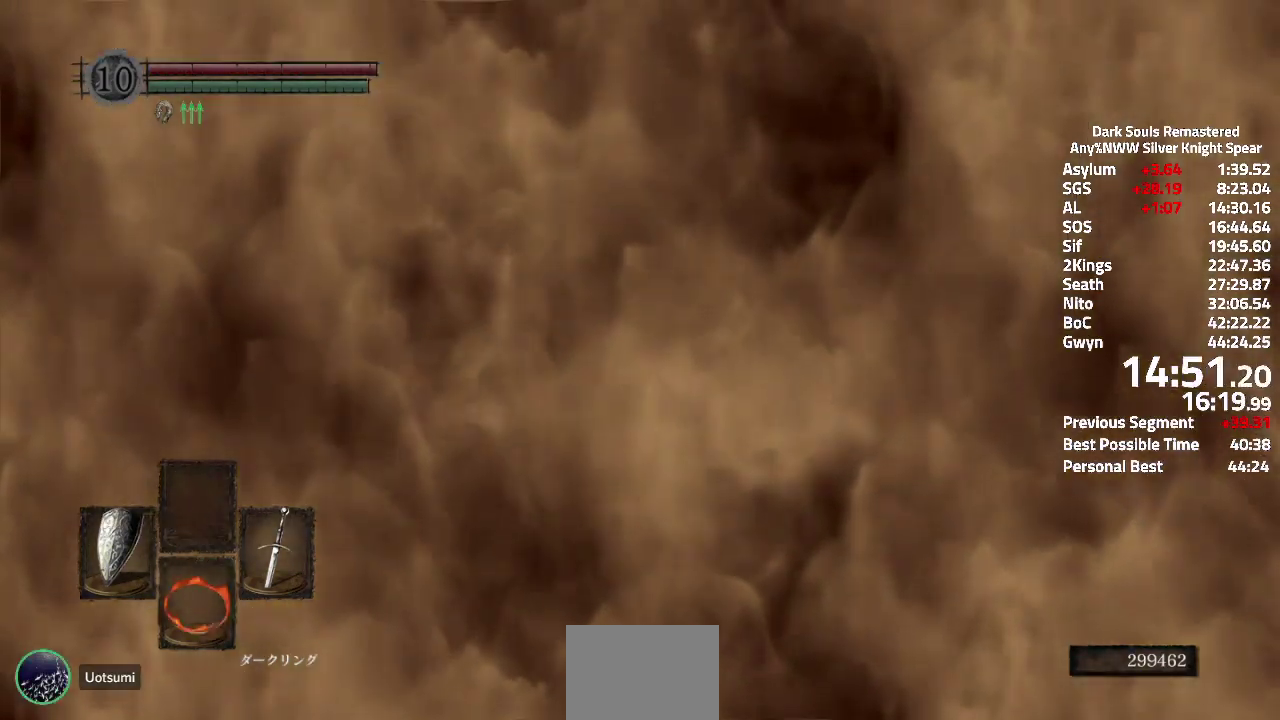
{"buttons": ["A", "L3"], "left_stick": "up", "right_stick": "center", "events": [[283, "L3", "down"], [383, "L3", "up"], [467, "L3", "down"]]}
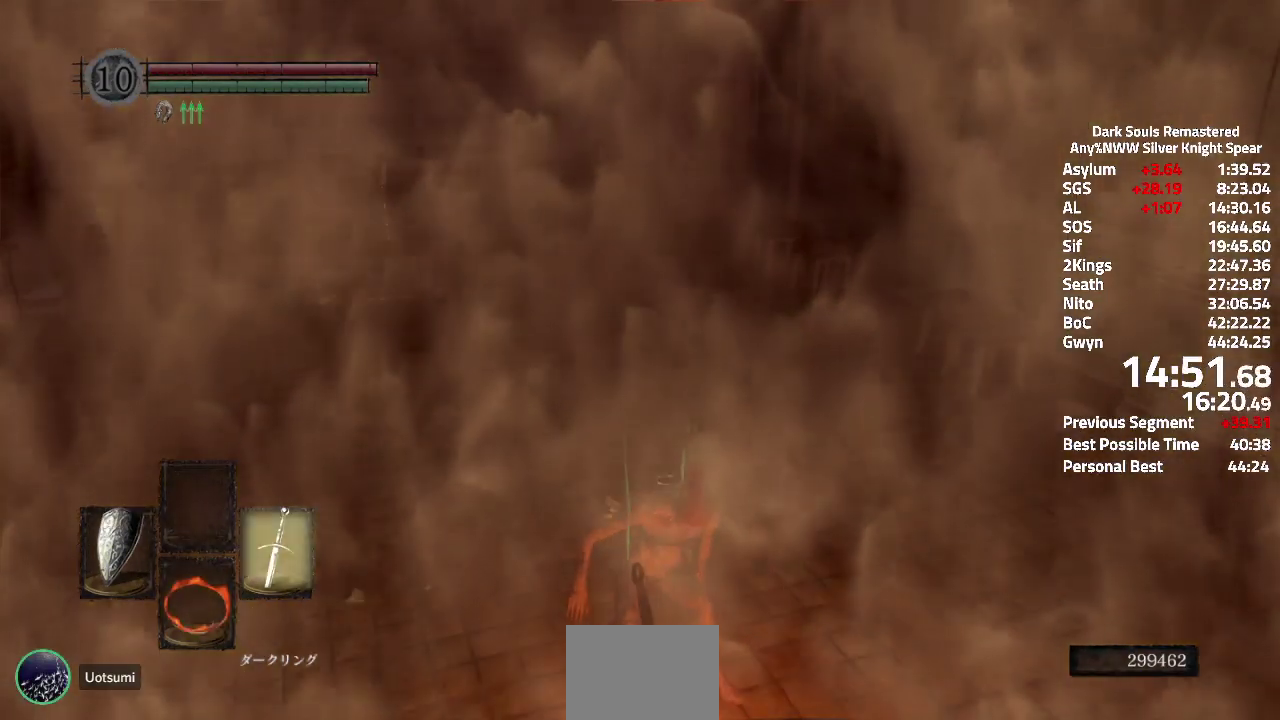
{"buttons": ["A"], "left_stick": "up", "right_stick": "center", "events": [[34, "L3", "up"], [100, "L3", "down"], [217, "L3", "up"], [267, "L3", "down"], [351, "L3", "up"], [417, "L3", "down"], [484, "L3", "up"]]}
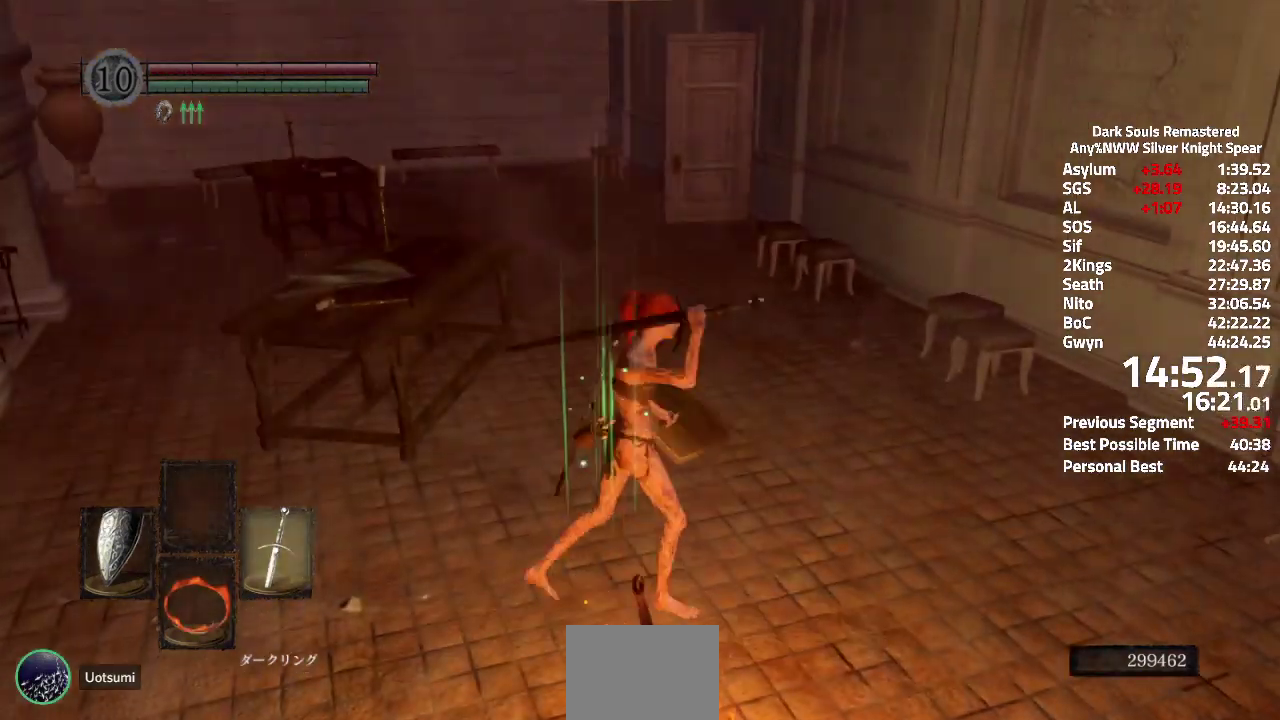
{"buttons": ["A"], "left_stick": "up", "right_stick": "center"}